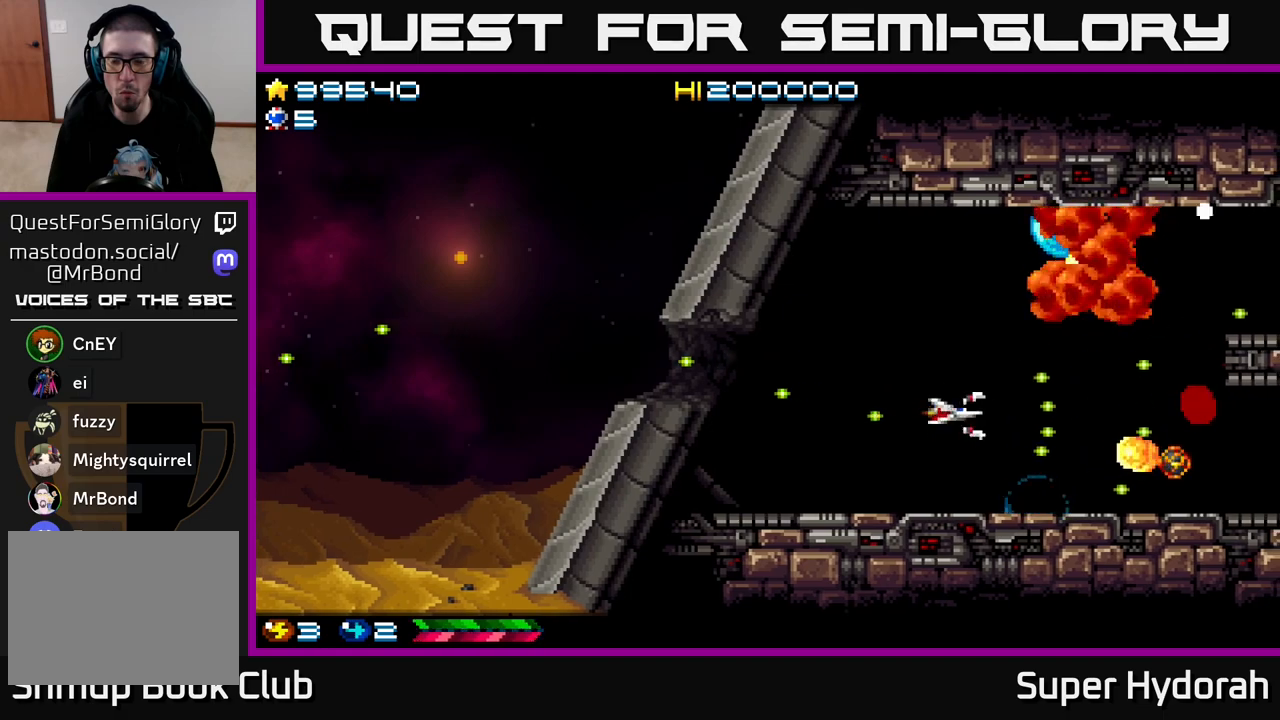
Gameplay with a controller (Xbox layout); each line is a JSON object with the inputs held at the frame after it. "events" lists button and stick changes between this image and that frame as [ms after this image, input, new state], when the widget could be followed in between. Not read: L3 R3 right_stick.
{"buttons": ["A", "DPAD_RIGHT"], "left_stick": "center", "events": [[433, "DPAD_UP", "up"], [467, "DPAD_RIGHT", "down"]]}
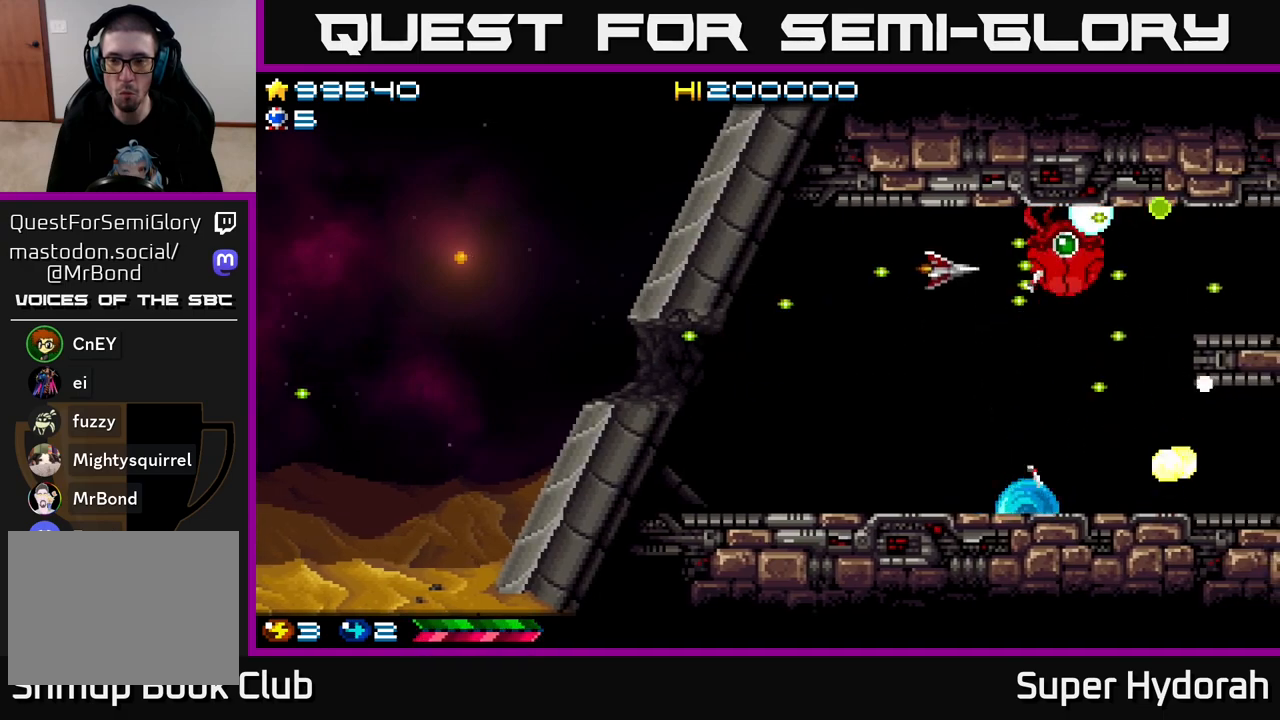
{"buttons": ["A", "DPAD_DOWN", "DPAD_LEFT"], "left_stick": "center", "events": [[333, "DPAD_RIGHT", "up"], [383, "DPAD_DOWN", "down"], [400, "DPAD_LEFT", "down"]]}
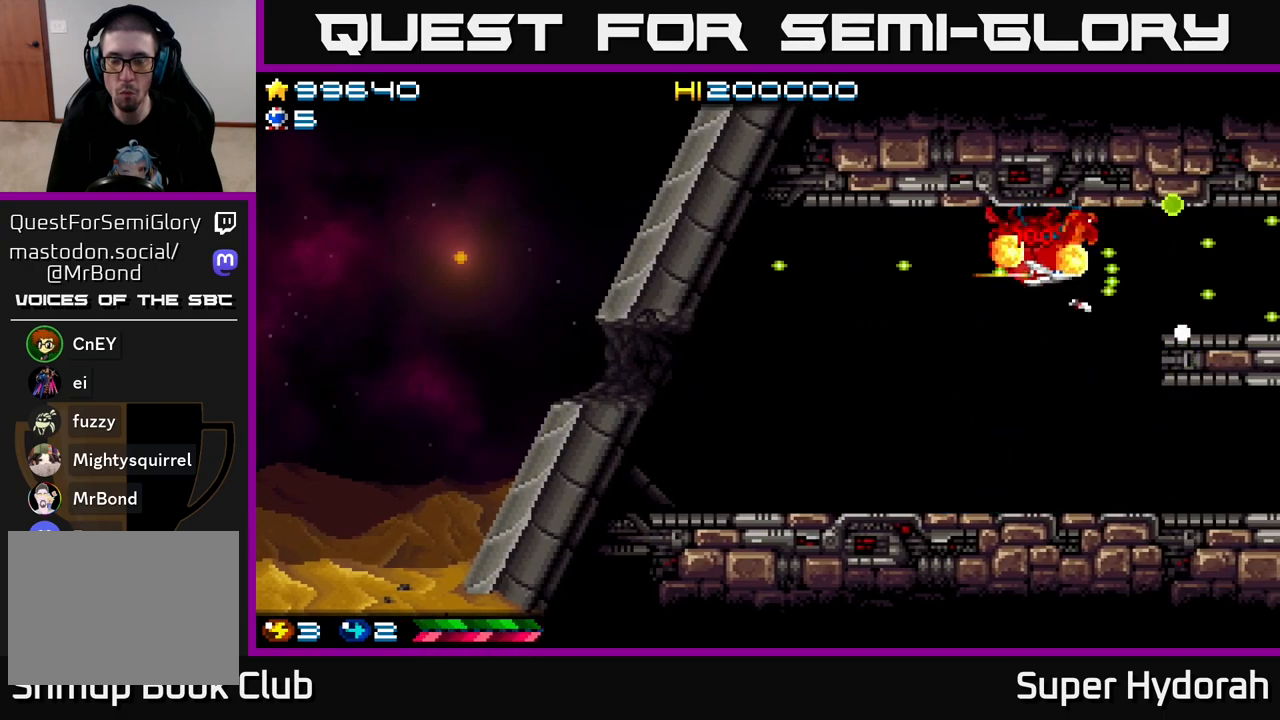
{"buttons": ["A", "DPAD_RIGHT"], "left_stick": "center", "events": [[17, "DPAD_LEFT", "up"], [400, "DPAD_RIGHT", "down"], [450, "DPAD_DOWN", "up"]]}
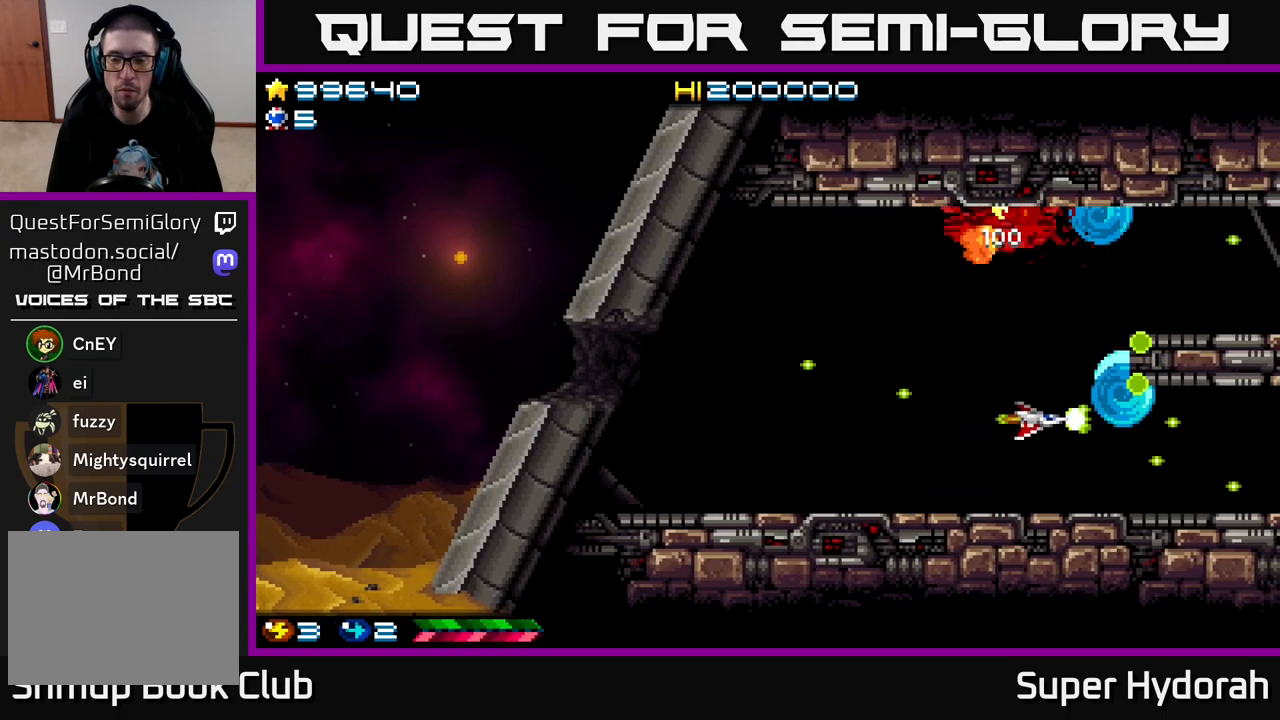
{"buttons": ["A"], "left_stick": "center", "events": [[83, "DPAD_RIGHT", "up"]]}
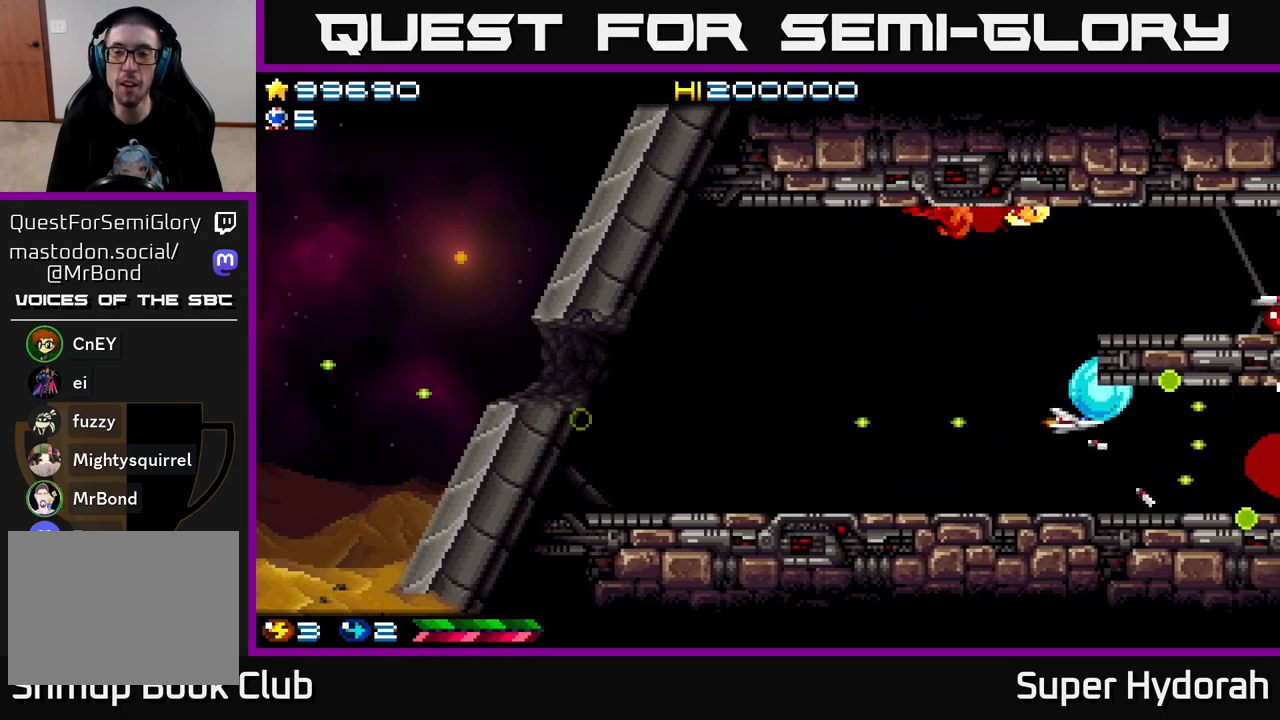
{"buttons": ["A", "DPAD_LEFT"], "left_stick": "center", "events": [[50, "DPAD_DOWN", "down"], [133, "DPAD_DOWN", "up"], [417, "DPAD_LEFT", "down"]]}
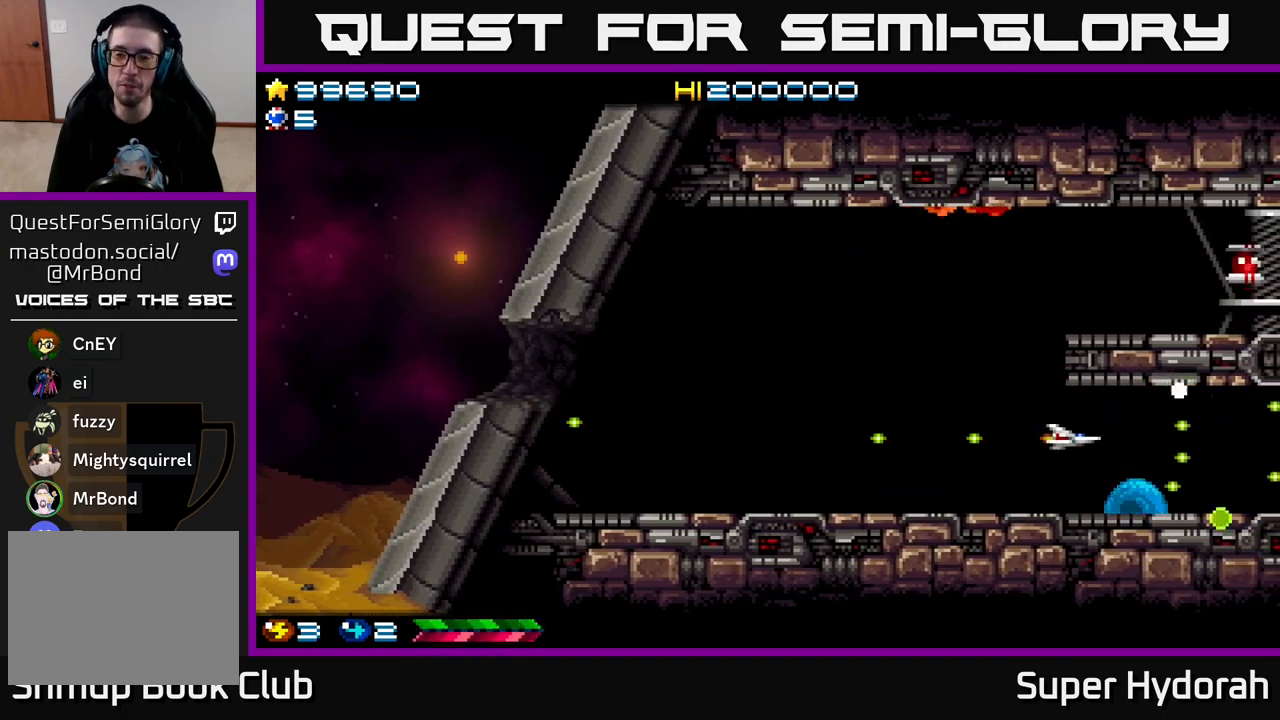
{"buttons": ["A", "DPAD_UP"], "left_stick": "center", "events": [[100, "DPAD_UP", "down"], [467, "DPAD_LEFT", "up"]]}
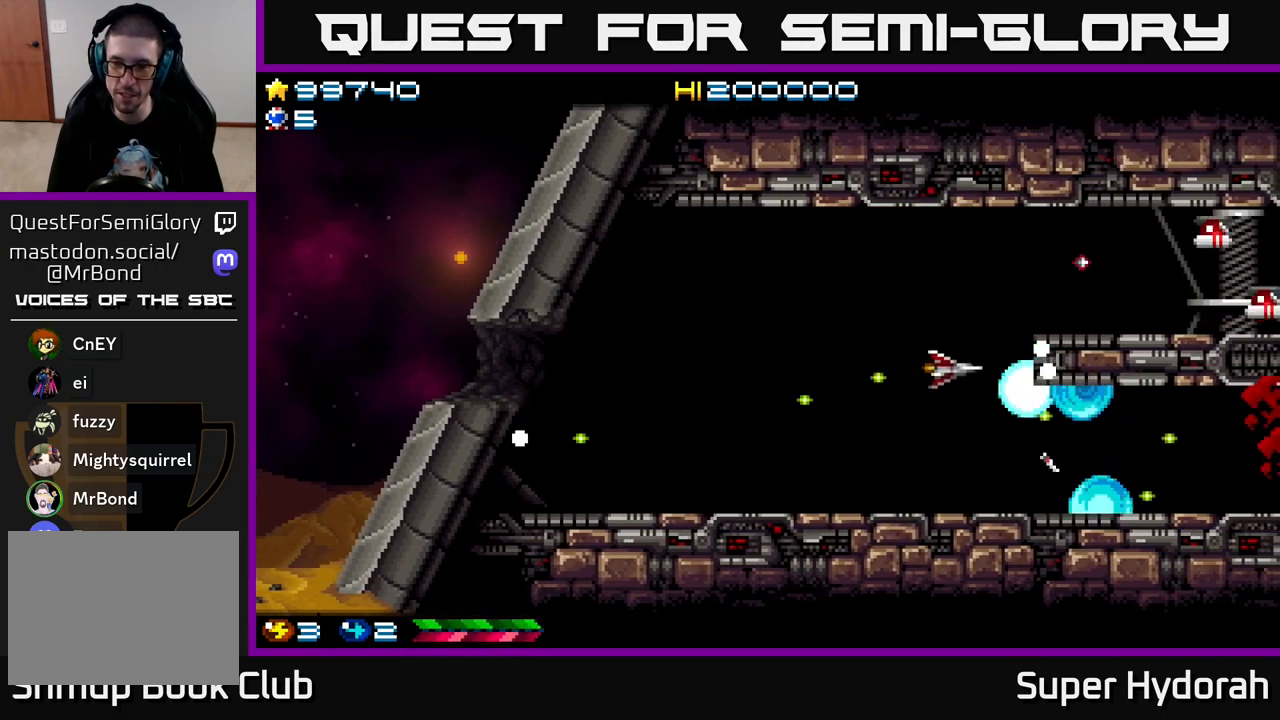
{"buttons": ["A"], "left_stick": "center", "events": [[150, "DPAD_LEFT", "down"], [167, "DPAD_UP", "up"], [233, "DPAD_DOWN", "down"], [250, "DPAD_LEFT", "up"], [300, "DPAD_RIGHT", "down"], [433, "DPAD_RIGHT", "up"], [450, "DPAD_DOWN", "up"]]}
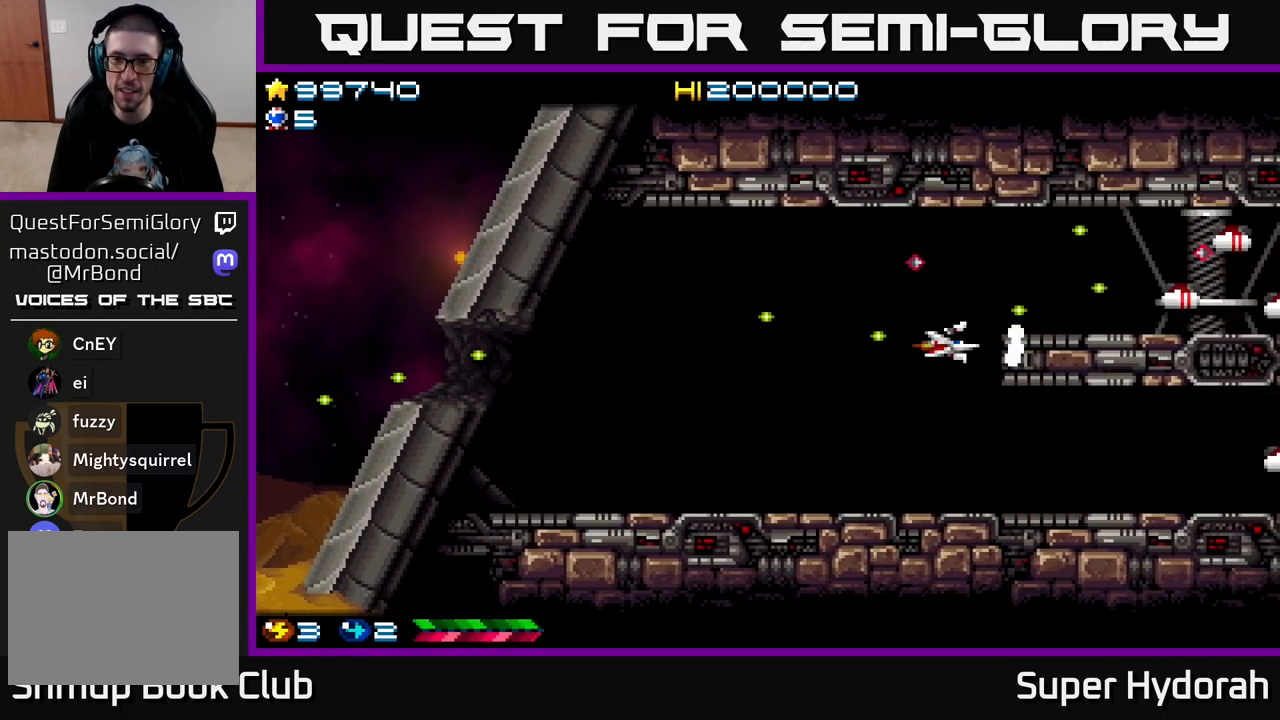
{"buttons": ["A", "DPAD_LEFT"], "left_stick": "center", "events": [[33, "DPAD_LEFT", "down"], [33, "DPAD_UP", "down"], [200, "DPAD_UP", "up"], [250, "DPAD_LEFT", "up"], [333, "DPAD_DOWN", "down"], [383, "DPAD_DOWN", "up"], [383, "DPAD_LEFT", "down"]]}
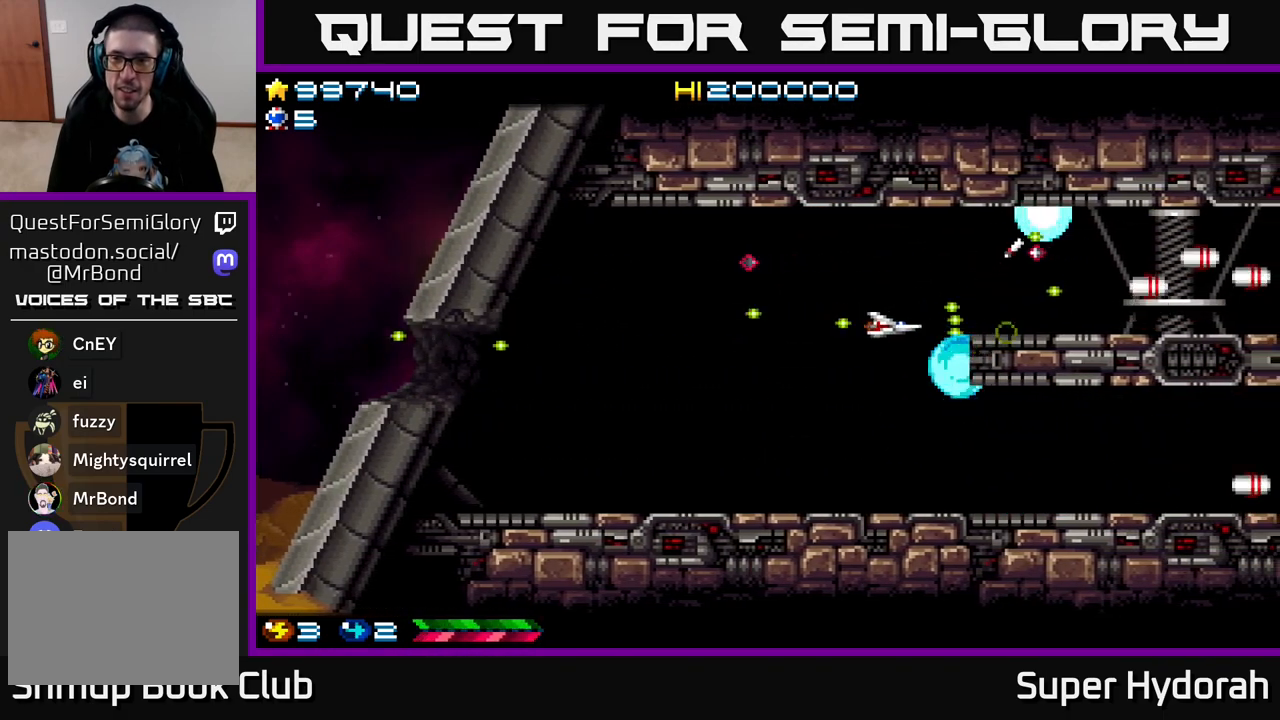
{"buttons": ["A"], "left_stick": "center", "events": [[100, "DPAD_LEFT", "up"]]}
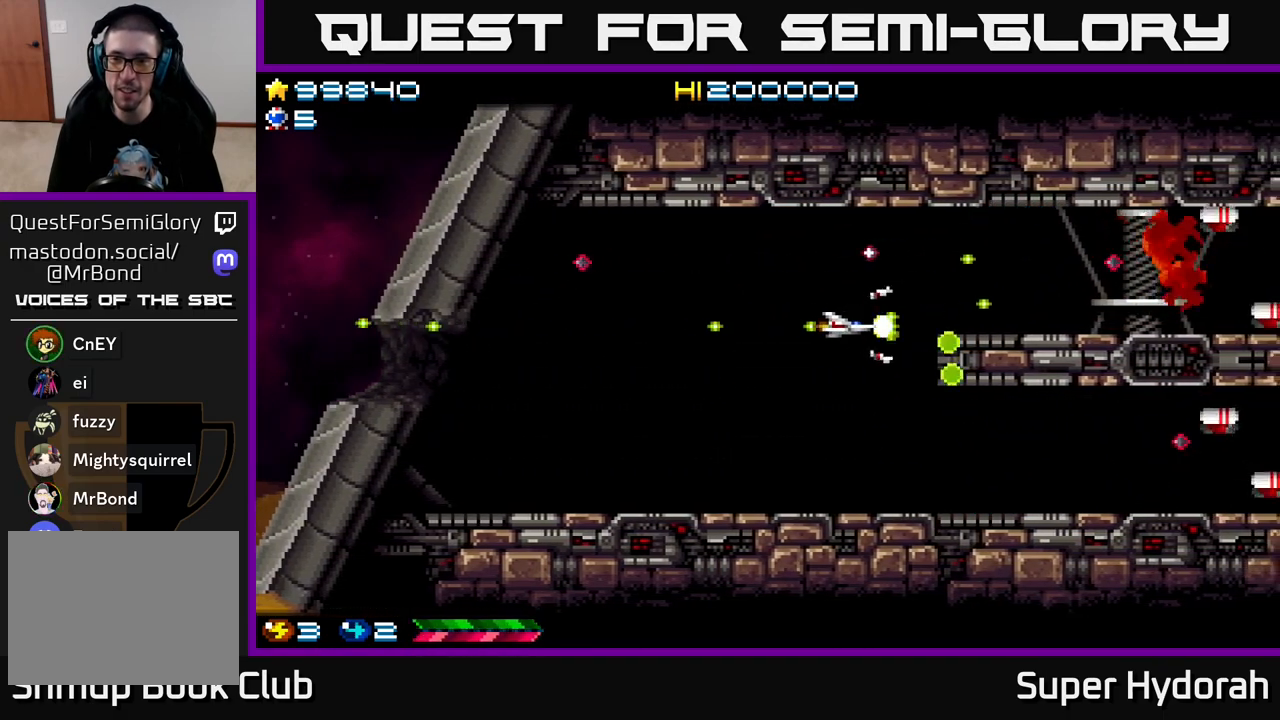
{"buttons": ["A"], "left_stick": "center", "events": [[17, "DPAD_LEFT", "down"], [217, "DPAD_LEFT", "up"]]}
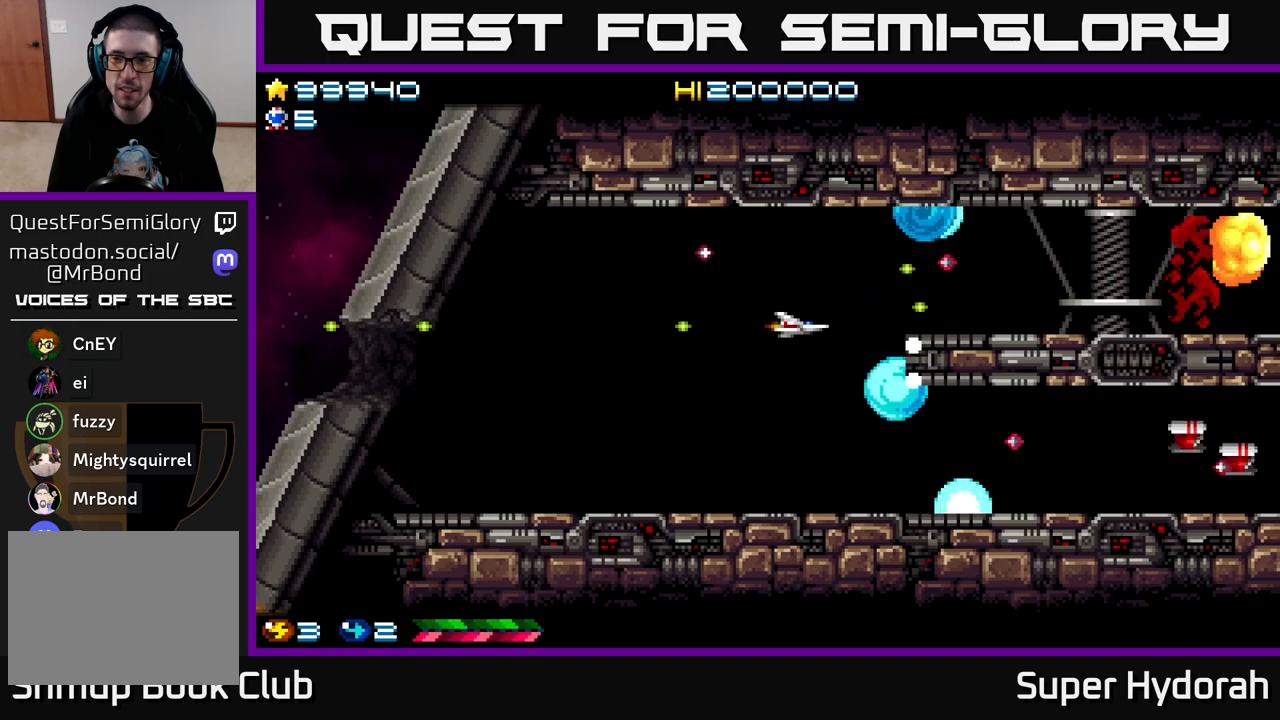
{"buttons": ["A", "DPAD_DOWN", "DPAD_LEFT"], "left_stick": "center", "events": [[467, "DPAD_DOWN", "down"], [467, "DPAD_LEFT", "down"]]}
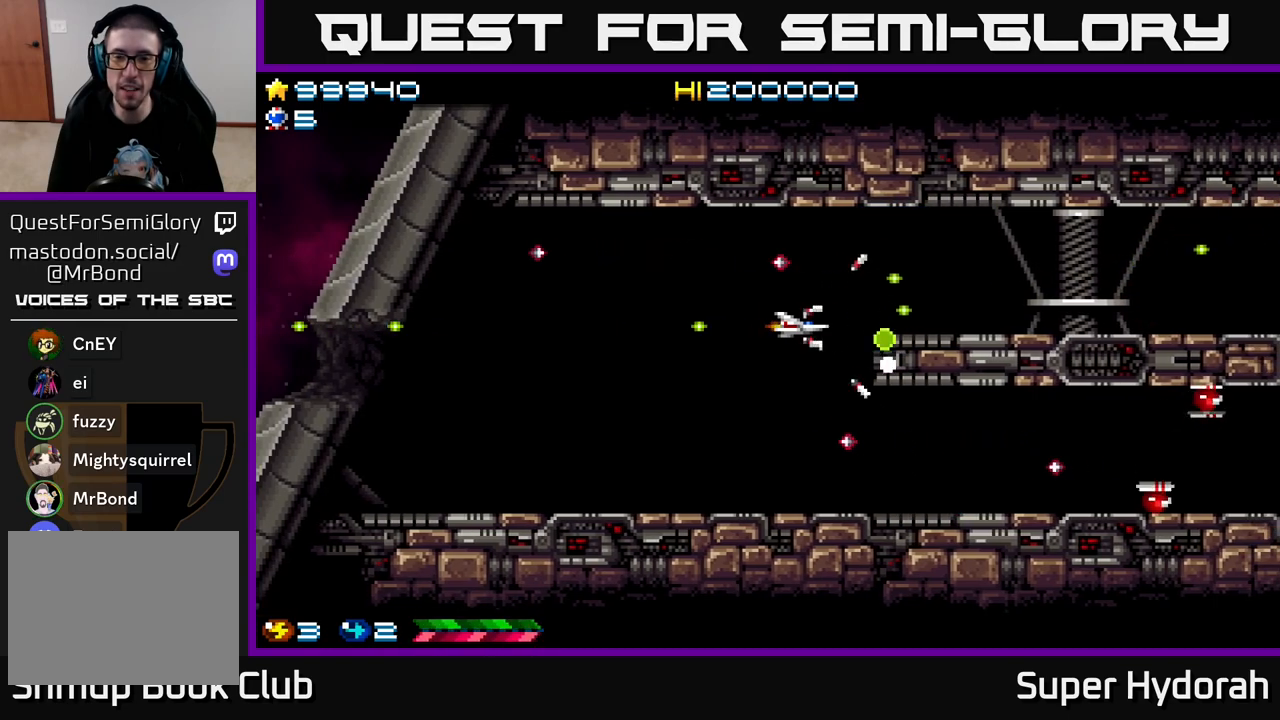
{"buttons": ["A"], "left_stick": "center", "events": [[17, "DPAD_LEFT", "up"], [67, "DPAD_RIGHT", "down"], [150, "DPAD_RIGHT", "up"], [350, "DPAD_DOWN", "up"], [350, "DPAD_LEFT", "down"], [500, "DPAD_LEFT", "up"]]}
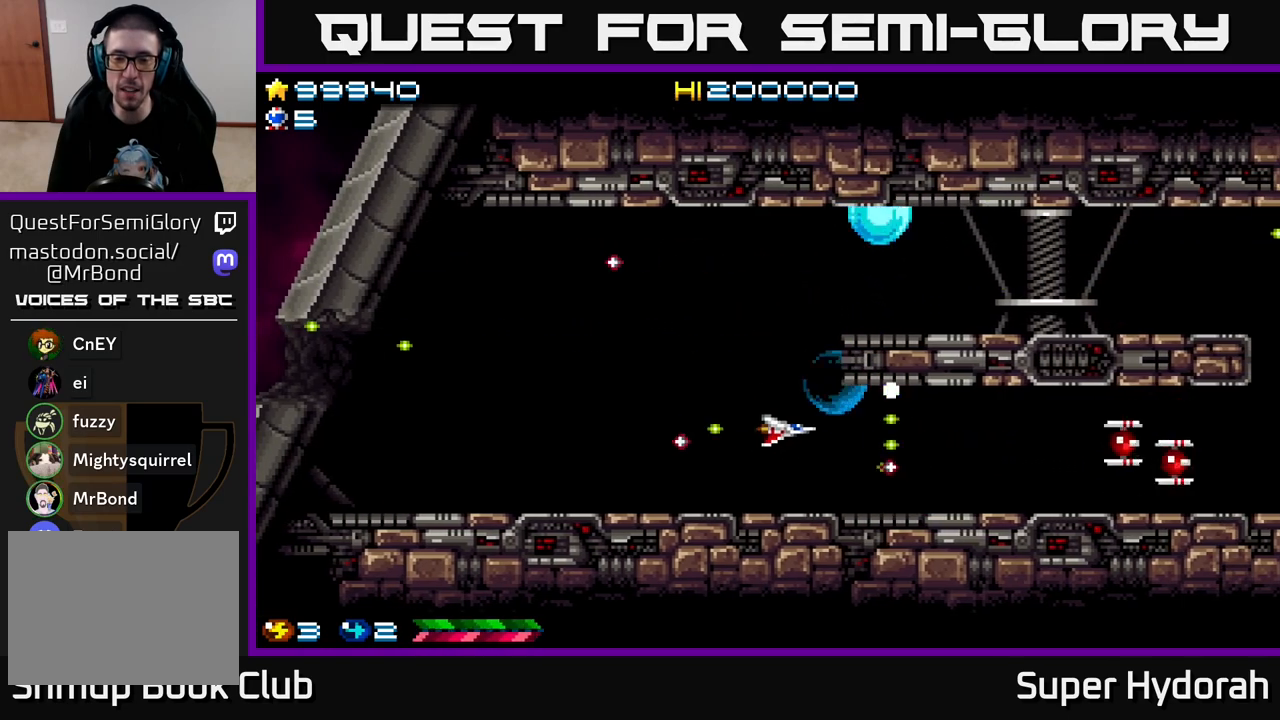
{"buttons": ["A", "DPAD_DOWN", "DPAD_RIGHT"], "left_stick": "center", "events": [[133, "DPAD_UP", "down"], [233, "DPAD_UP", "up"], [250, "DPAD_RIGHT", "down"], [333, "DPAD_DOWN", "down"]]}
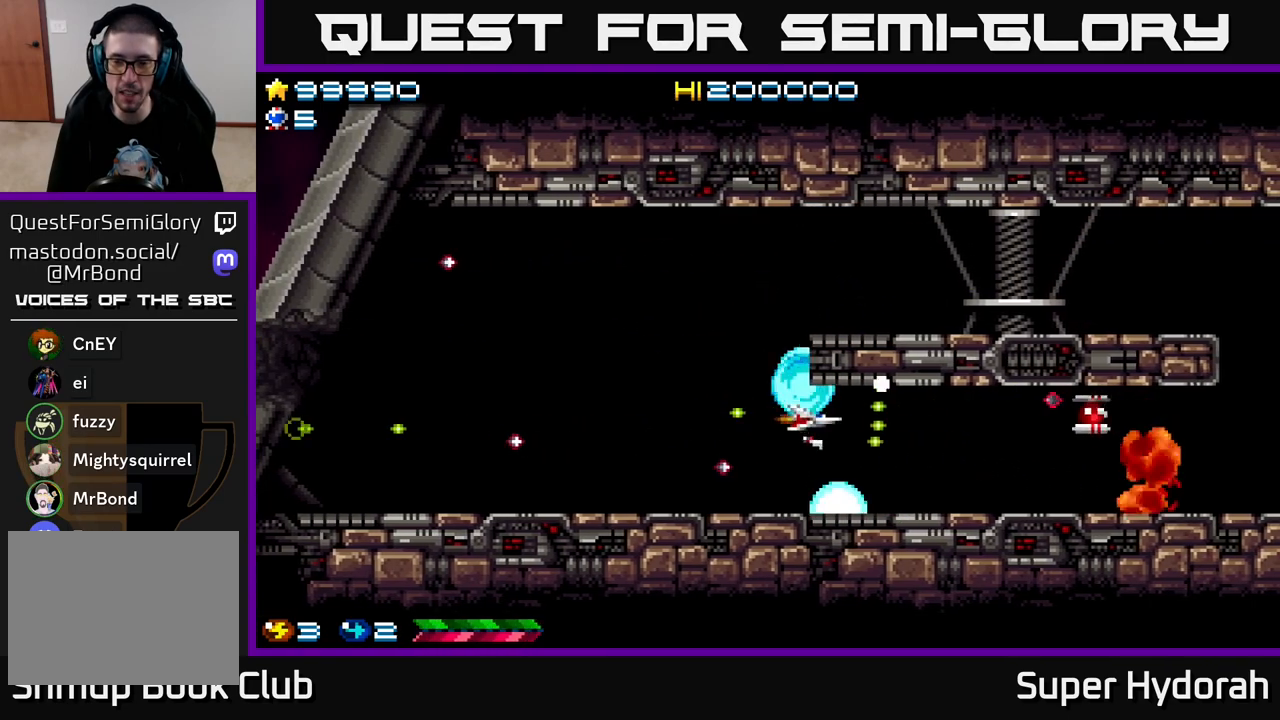
{"buttons": ["A", "DPAD_DOWN"], "left_stick": "center", "events": [[17, "DPAD_DOWN", "up"], [183, "DPAD_RIGHT", "up"], [433, "DPAD_DOWN", "down"]]}
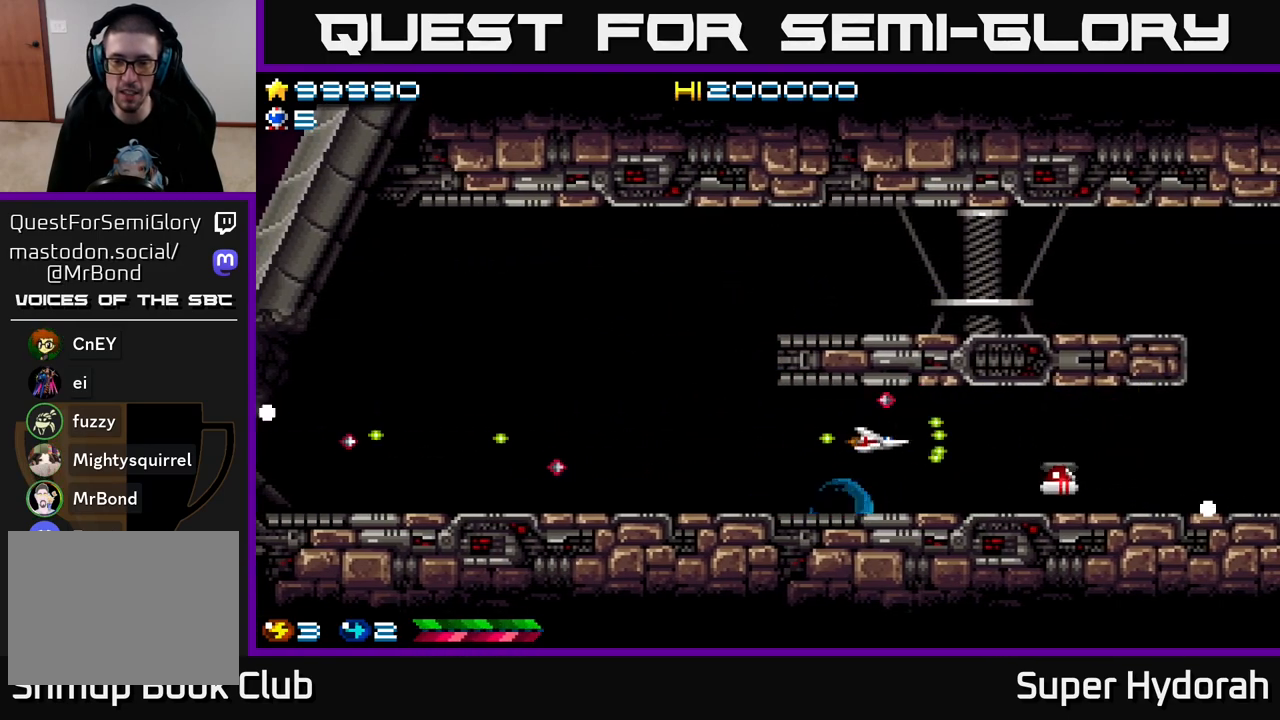
{"buttons": ["A", "DPAD_RIGHT"], "left_stick": "center", "events": [[67, "DPAD_DOWN", "up"], [133, "DPAD_RIGHT", "down"], [350, "DPAD_RIGHT", "up"], [400, "DPAD_RIGHT", "down"]]}
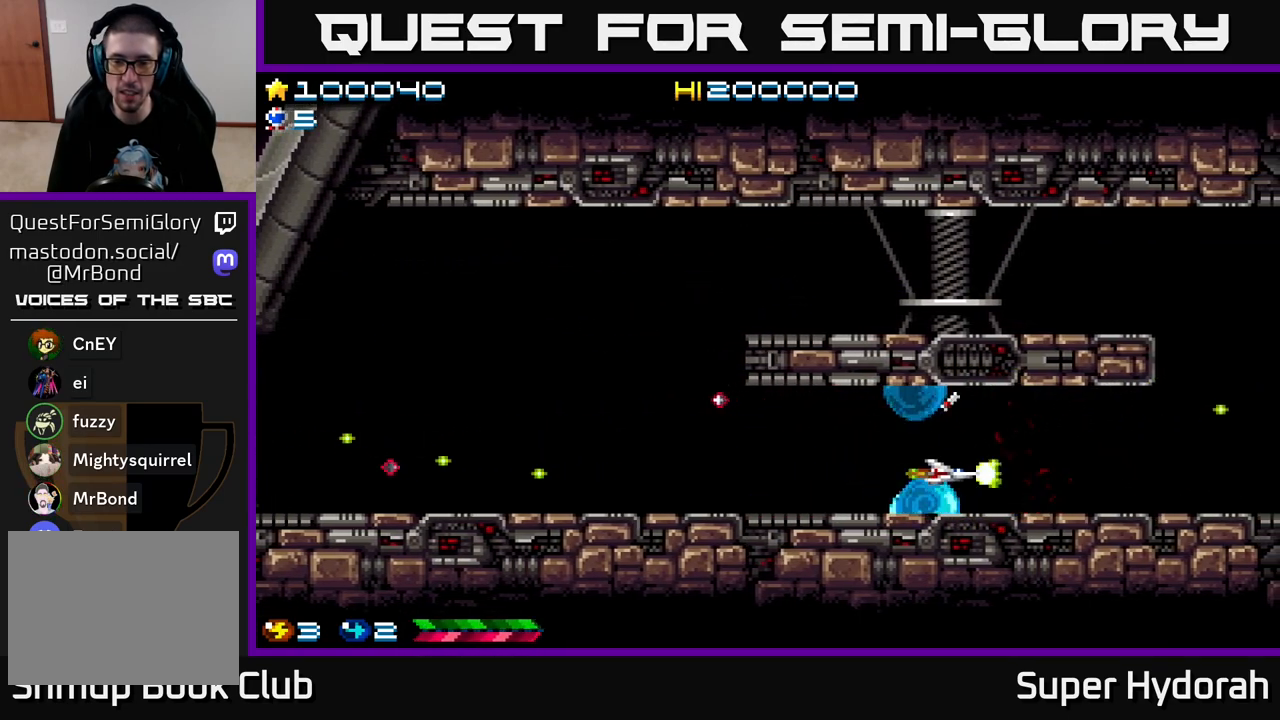
{"buttons": ["A", "DPAD_RIGHT"], "left_stick": "center", "events": [[83, "DPAD_UP", "down"], [150, "DPAD_UP", "up"]]}
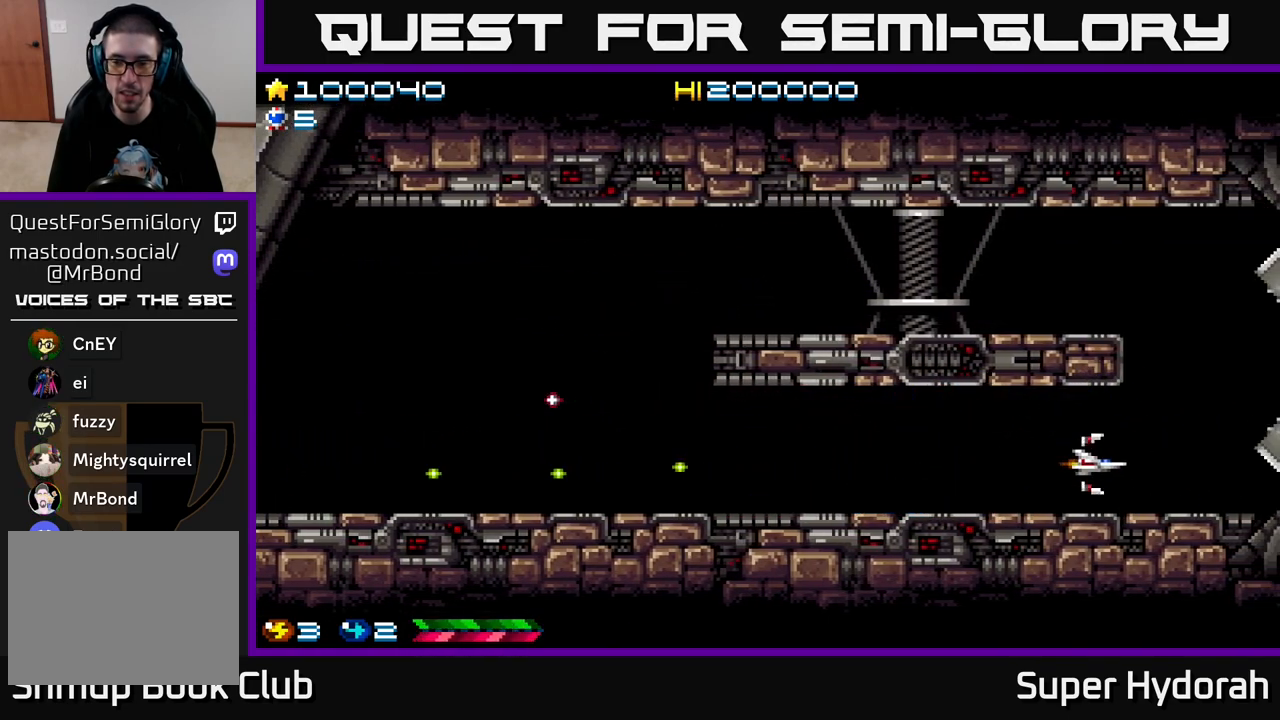
{"buttons": ["A", "DPAD_LEFT"], "left_stick": "center", "events": [[33, "DPAD_RIGHT", "up"], [483, "DPAD_LEFT", "down"]]}
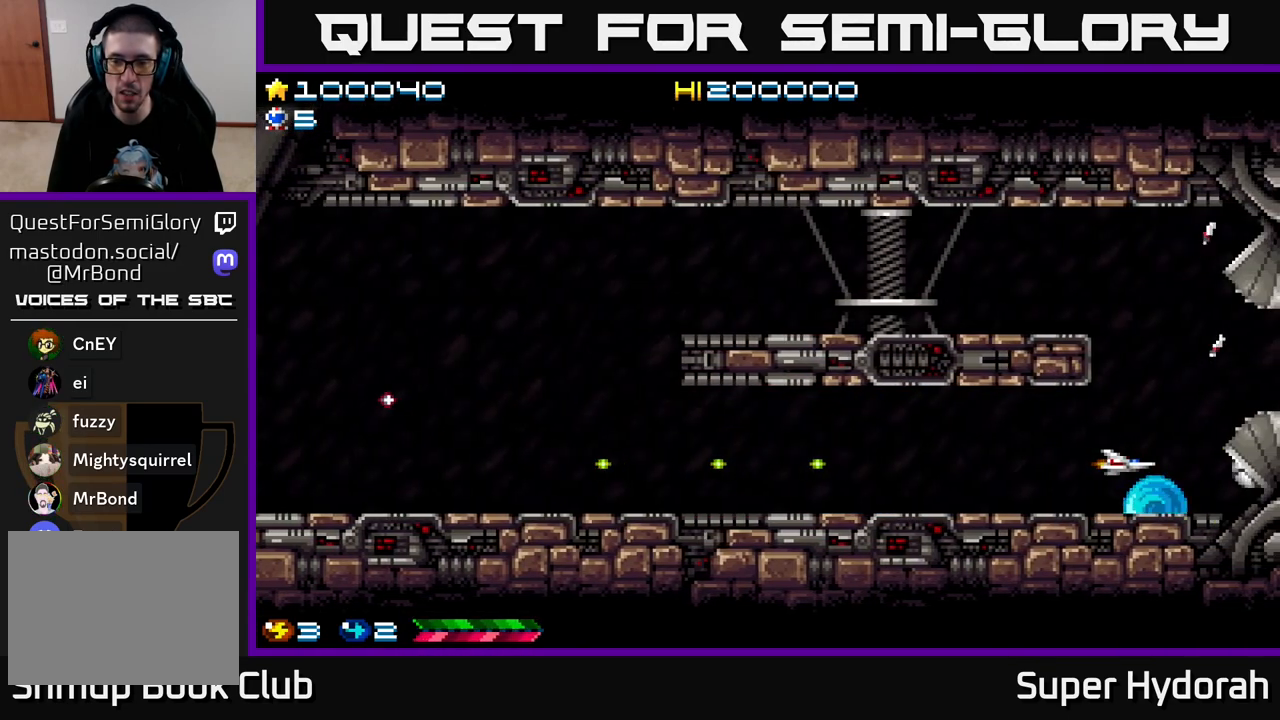
{"buttons": ["A"], "left_stick": "center", "events": [[133, "DPAD_LEFT", "up"], [283, "DPAD_LEFT", "down"], [383, "DPAD_LEFT", "up"]]}
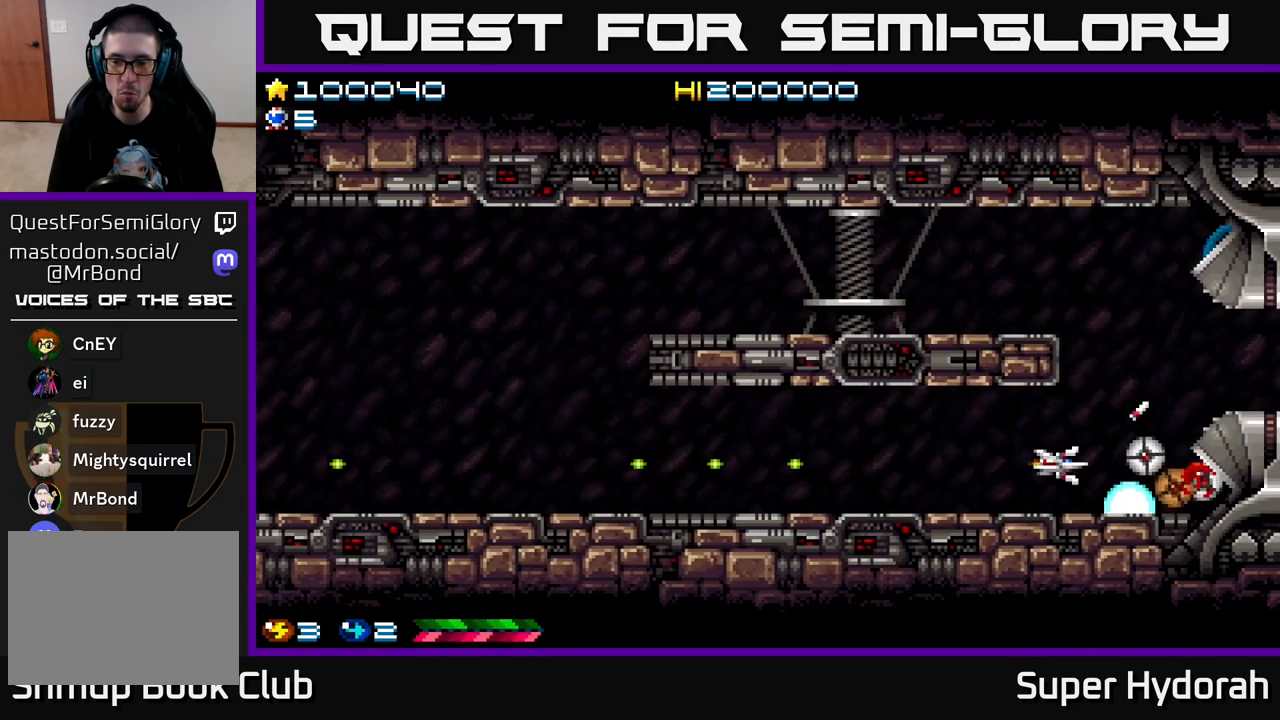
{"buttons": ["A", "DPAD_LEFT"], "left_stick": "center", "events": [[50, "DPAD_LEFT", "down"], [150, "DPAD_LEFT", "up"], [283, "DPAD_LEFT", "down"], [383, "DPAD_LEFT", "up"], [483, "DPAD_LEFT", "down"]]}
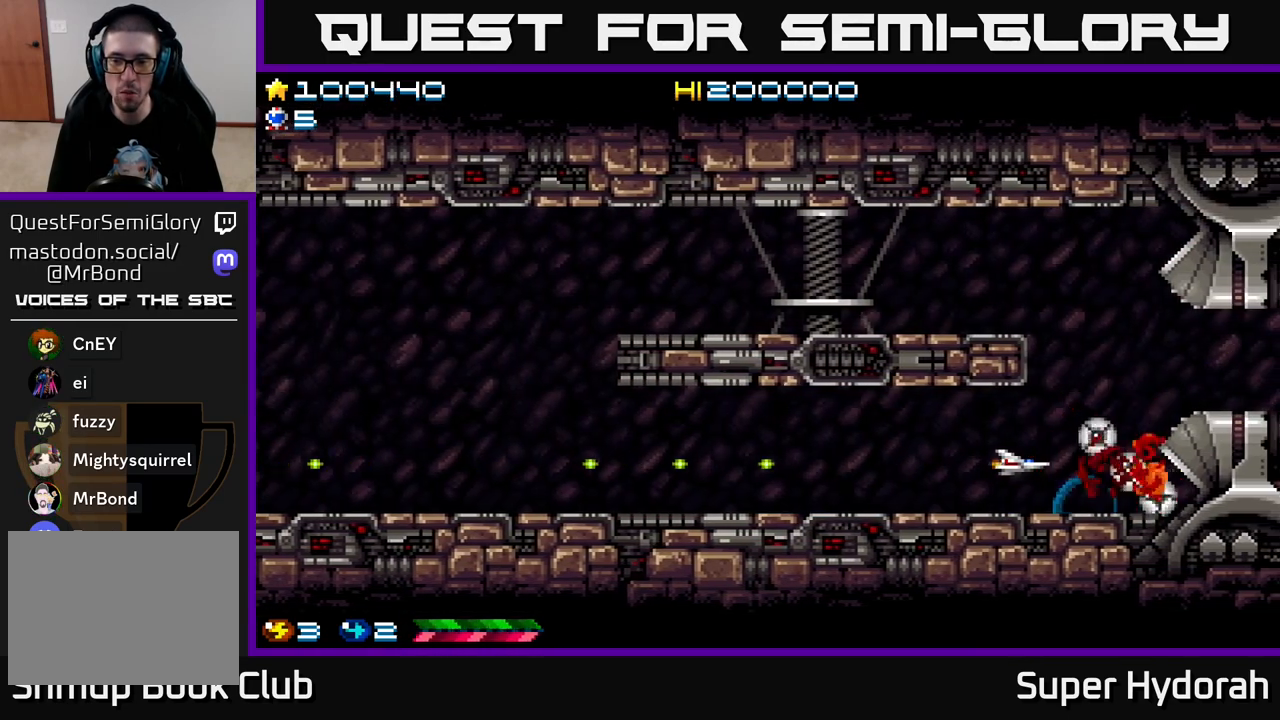
{"buttons": ["A", "DPAD_LEFT"], "left_stick": "center", "events": [[67, "DPAD_LEFT", "up"], [150, "DPAD_LEFT", "down"]]}
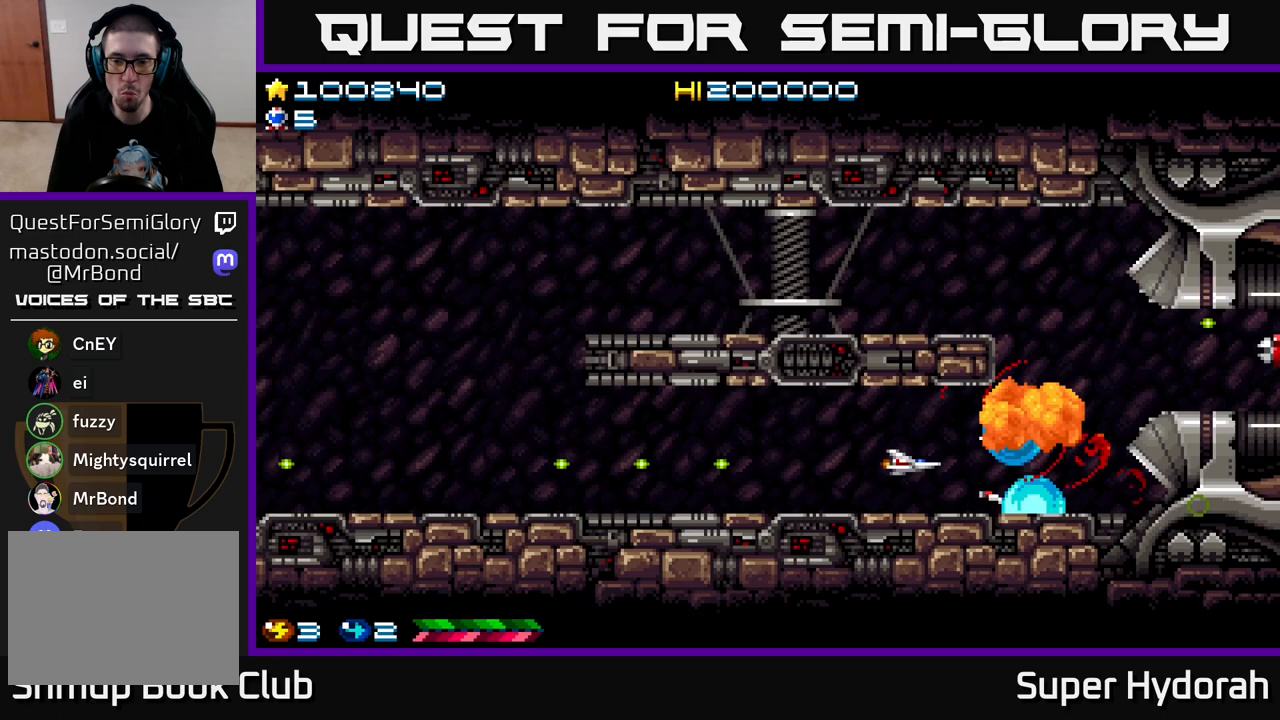
{"buttons": ["A", "DPAD_UP", "DPAD_RIGHT"], "left_stick": "center", "events": [[117, "DPAD_LEFT", "up"], [150, "DPAD_RIGHT", "down"], [417, "DPAD_UP", "down"]]}
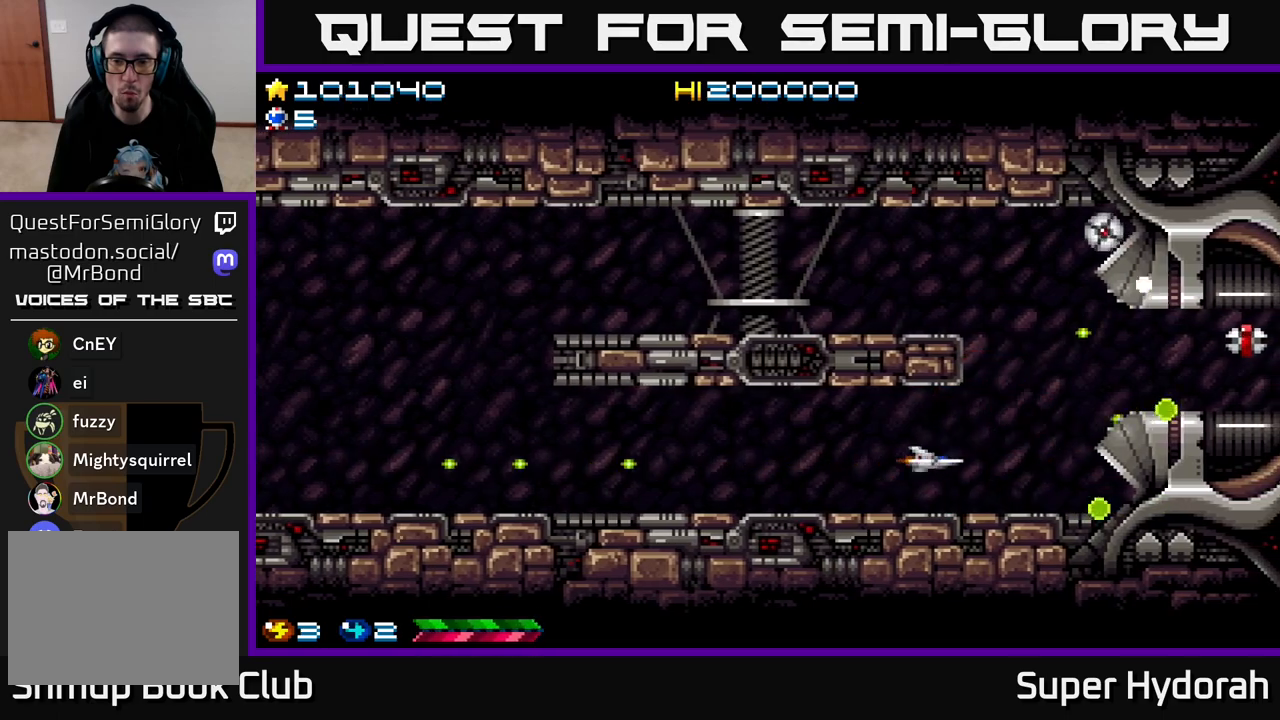
{"buttons": ["A", "DPAD_DOWN"], "left_stick": "center", "events": [[217, "DPAD_RIGHT", "up"], [317, "DPAD_LEFT", "down"], [450, "DPAD_UP", "up"], [483, "DPAD_DOWN", "down"], [500, "DPAD_LEFT", "up"]]}
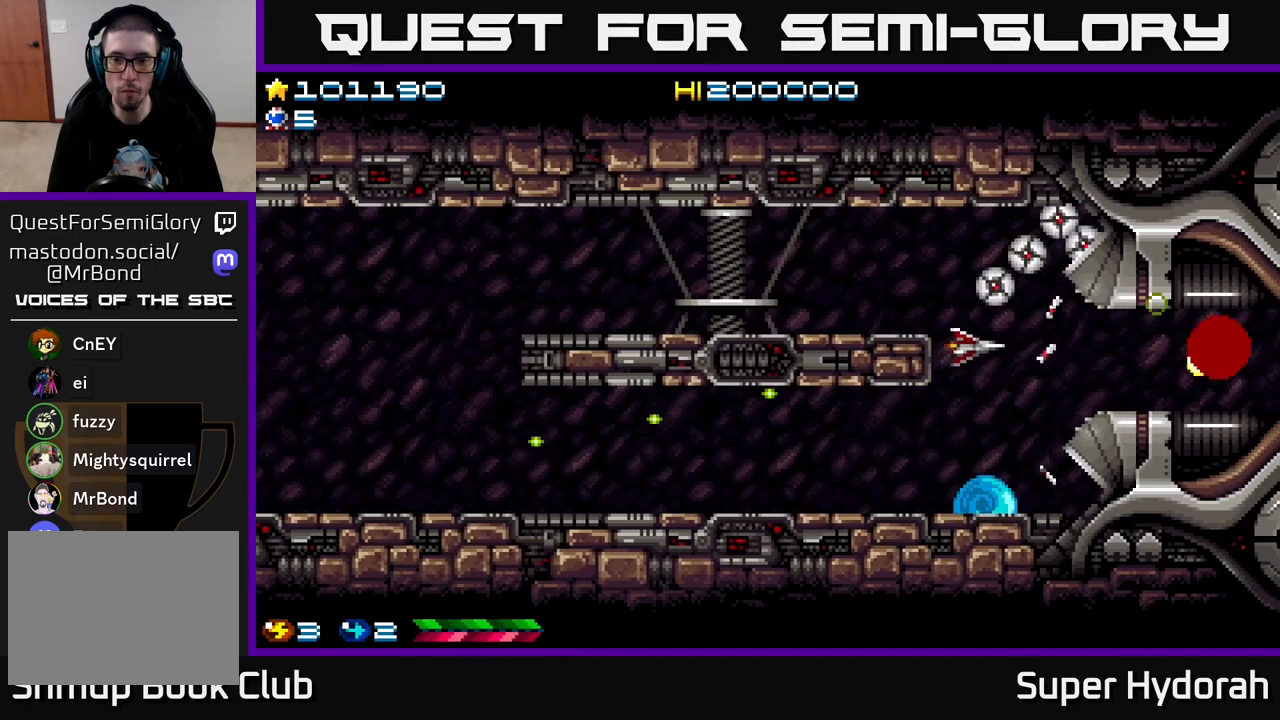
{"buttons": ["A", "DPAD_RIGHT"], "left_stick": "center", "events": [[300, "DPAD_DOWN", "up"], [300, "DPAD_RIGHT", "down"], [317, "DPAD_RIGHT", "up"], [333, "DPAD_UP", "down"], [450, "DPAD_UP", "up"], [483, "DPAD_RIGHT", "down"]]}
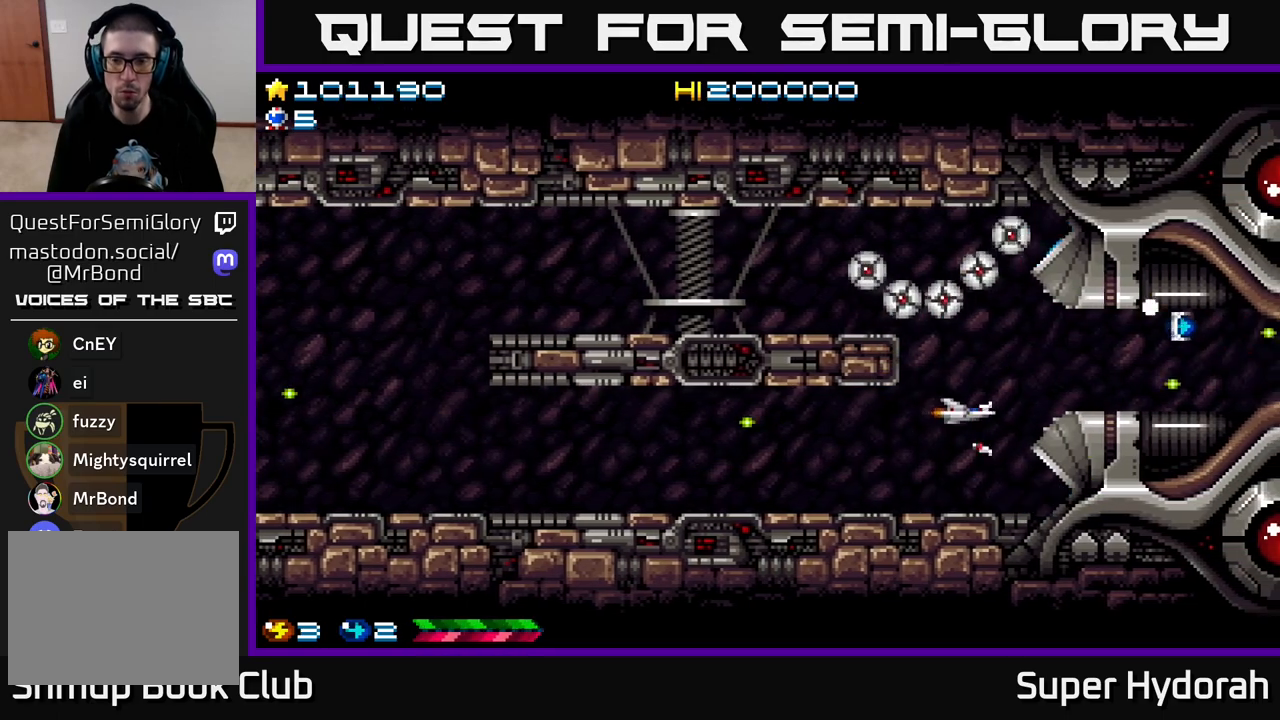
{"buttons": ["A", "DPAD_UP", "DPAD_RIGHT"], "left_stick": "center", "events": [[67, "DPAD_RIGHT", "up"], [317, "DPAD_UP", "down"], [417, "DPAD_RIGHT", "down"]]}
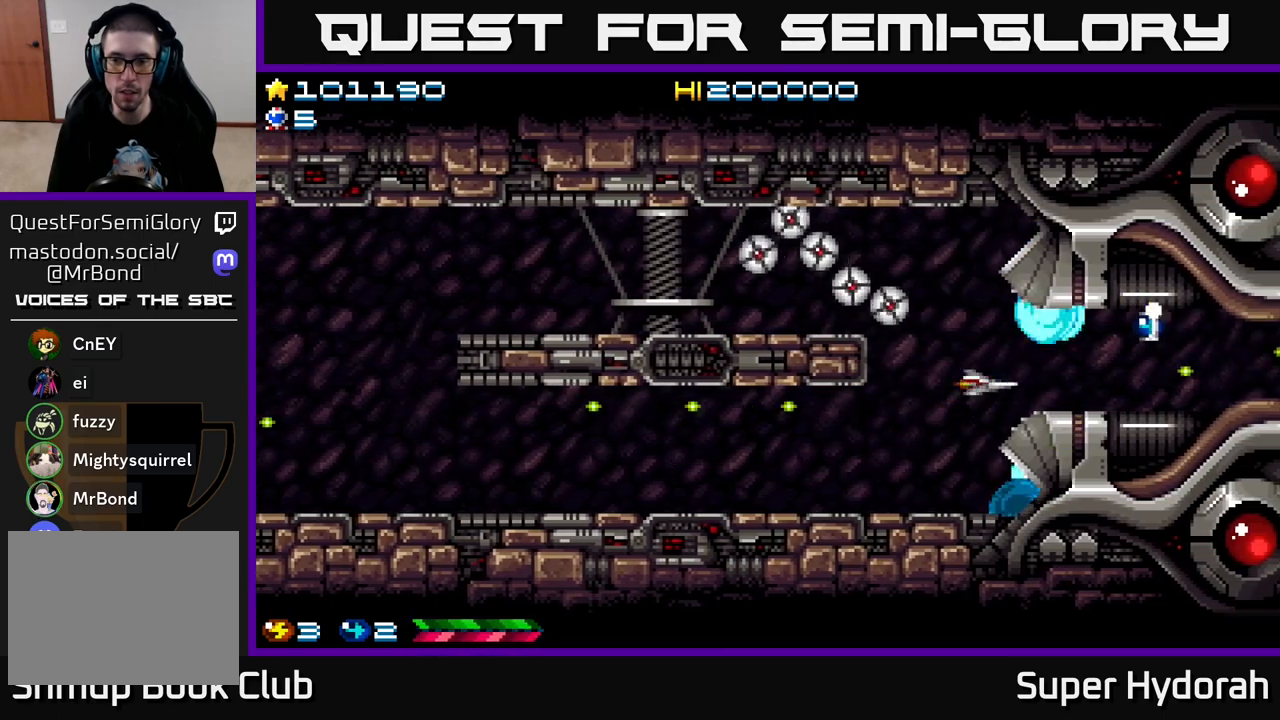
{"buttons": ["A", "DPAD_LEFT"], "left_stick": "center", "events": [[17, "DPAD_UP", "up"], [167, "DPAD_RIGHT", "up"], [317, "DPAD_LEFT", "down"]]}
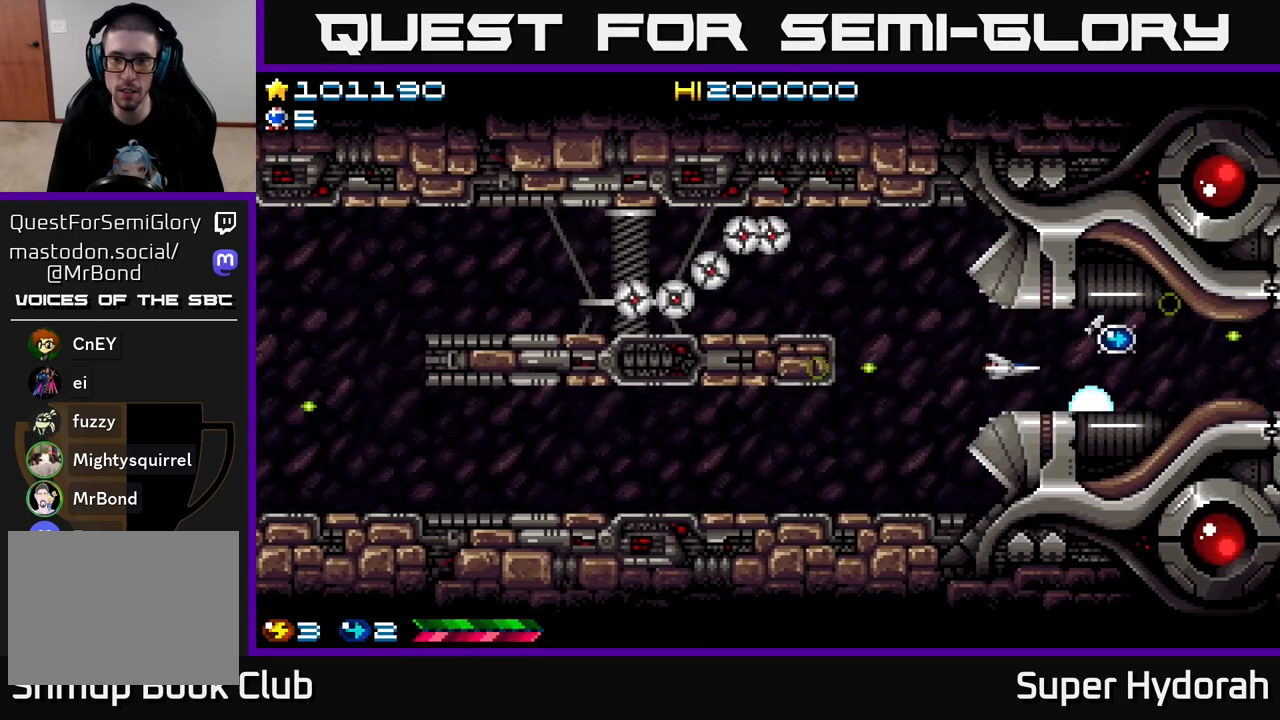
{"buttons": ["A", "DPAD_UP", "DPAD_LEFT"], "left_stick": "center", "events": [[83, "DPAD_LEFT", "up"], [333, "DPAD_LEFT", "down"], [383, "DPAD_UP", "down"]]}
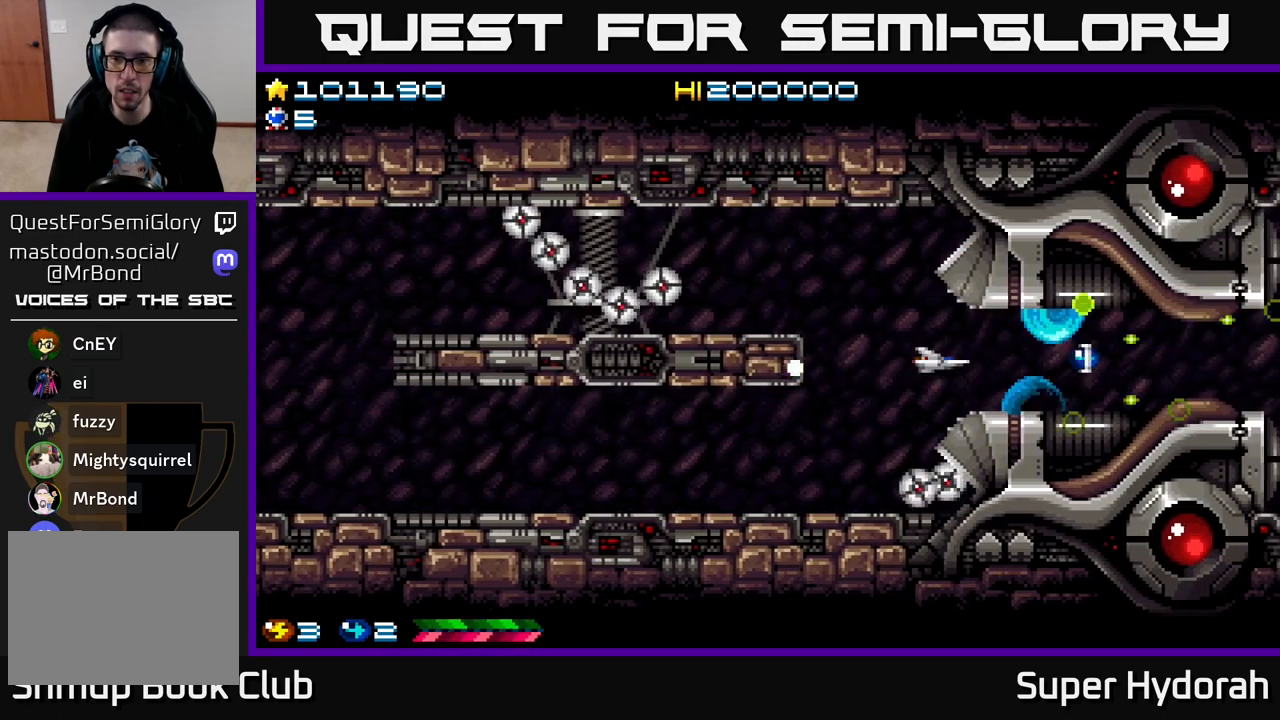
{"buttons": ["A"], "left_stick": "center", "events": [[50, "DPAD_UP", "up"], [117, "DPAD_LEFT", "up"]]}
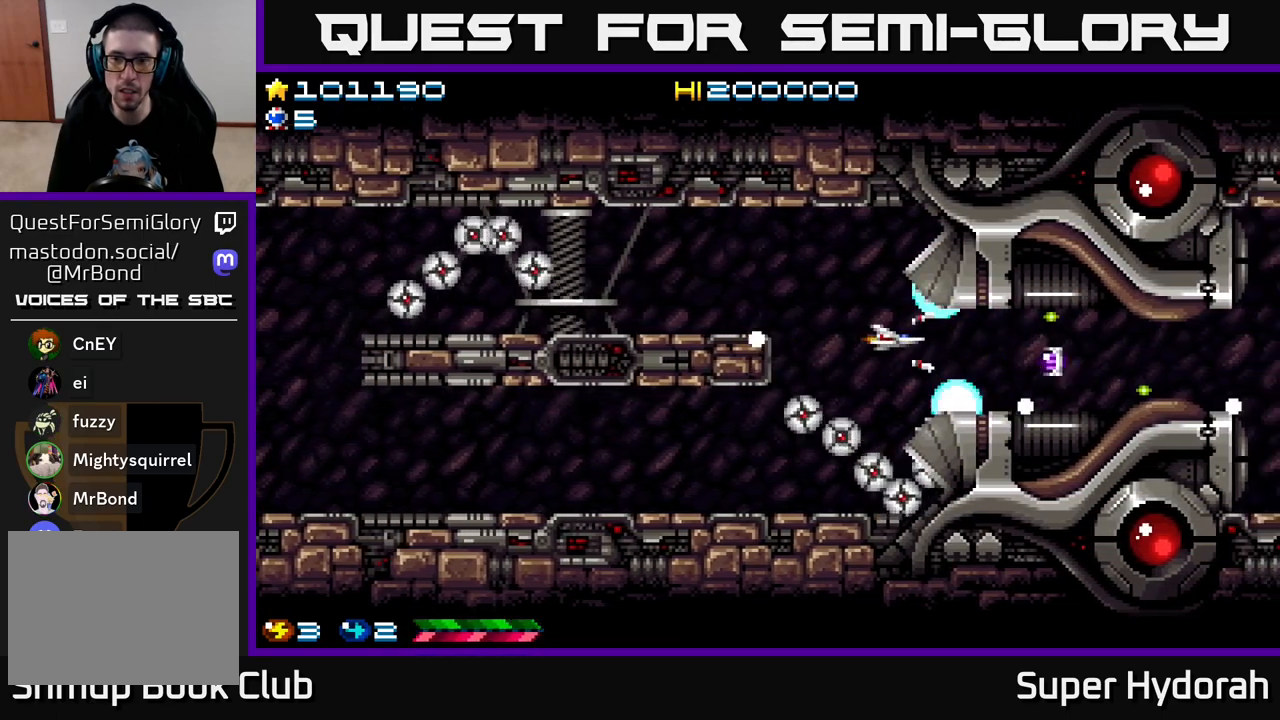
{"buttons": ["A", "DPAD_DOWN"], "left_stick": "center", "events": [[33, "DPAD_RIGHT", "down"], [417, "DPAD_DOWN", "down"], [467, "DPAD_RIGHT", "up"]]}
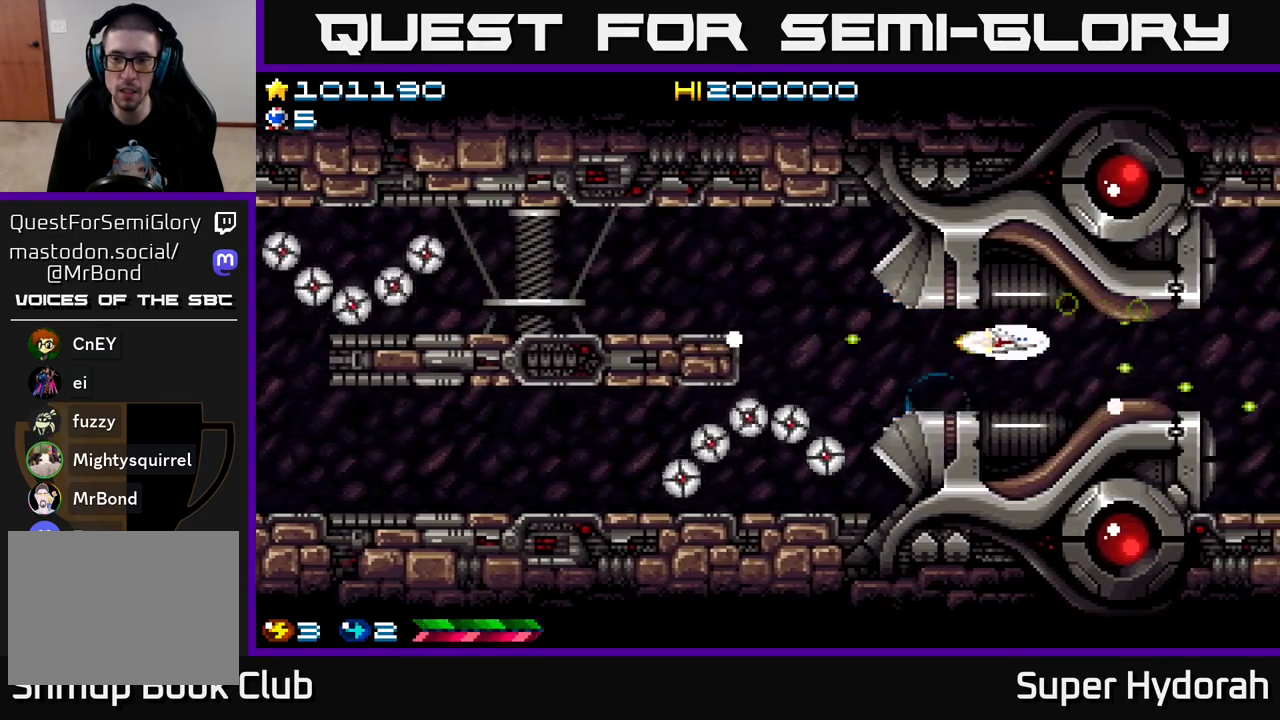
{"buttons": ["A", "DPAD_LEFT"], "left_stick": "center", "events": [[17, "DPAD_LEFT", "down"], [50, "DPAD_DOWN", "up"]]}
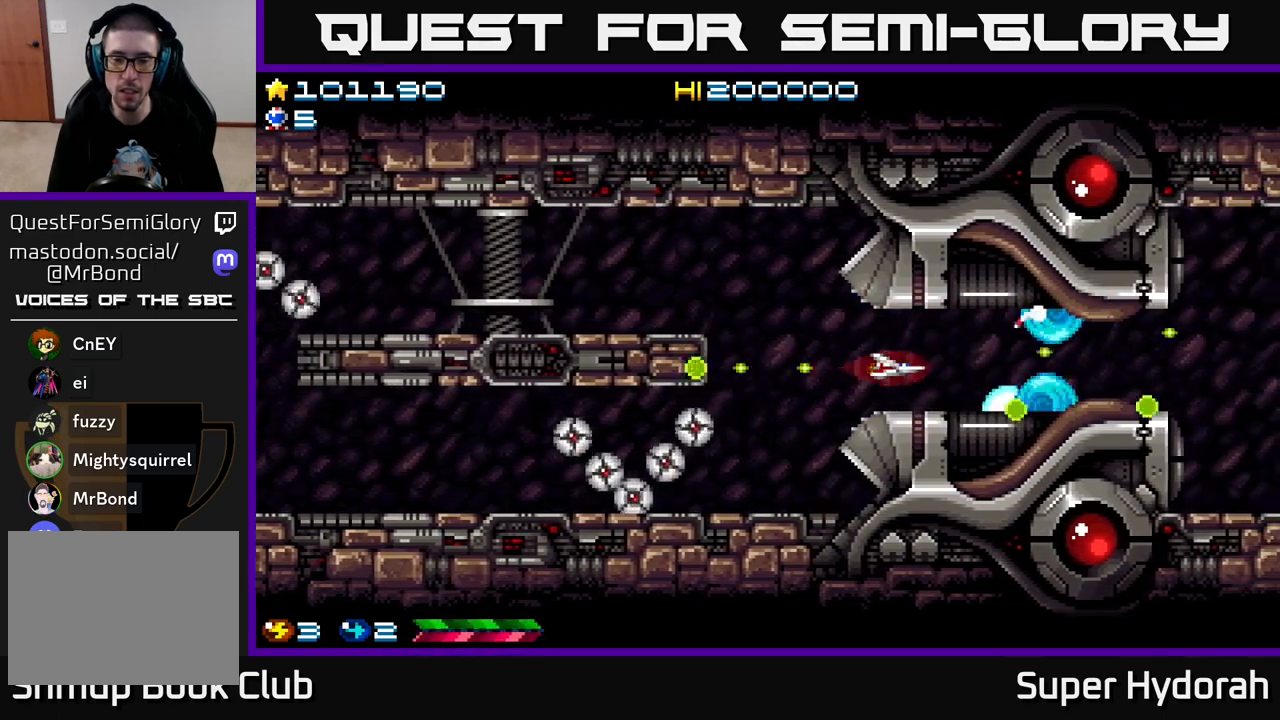
{"buttons": ["A", "DPAD_DOWN", "DPAD_LEFT"], "left_stick": "center", "events": [[300, "DPAD_DOWN", "down"]]}